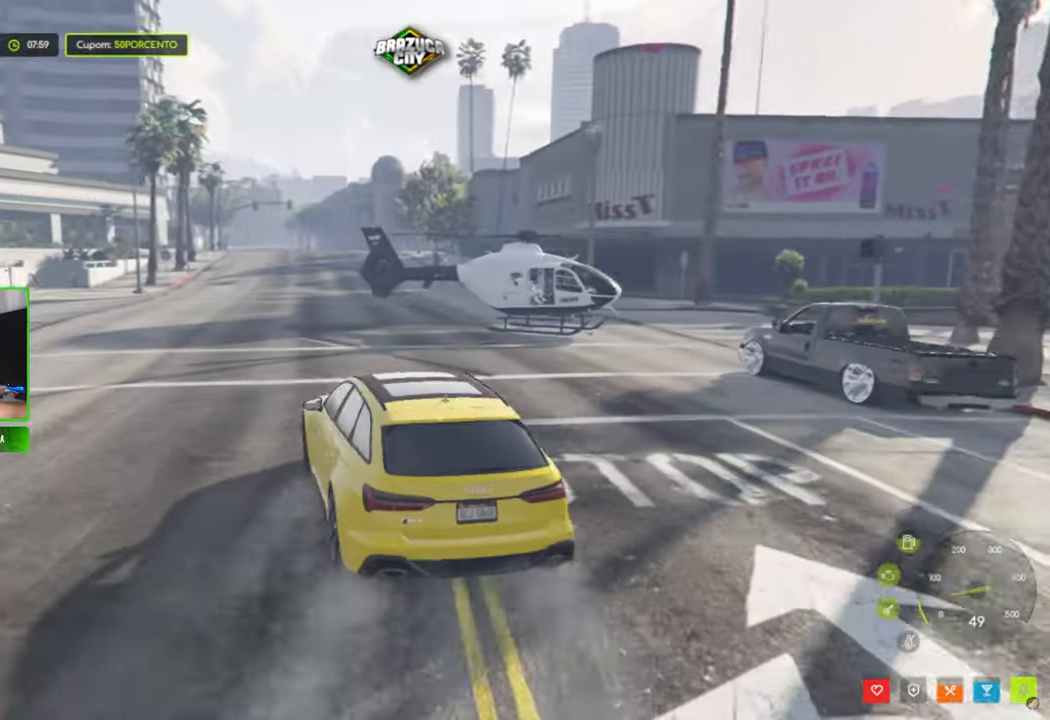
Gameplay with keyboard and mouse; each line is a JSON object with the keys and mouse buttons held at the frame after it. "events" lists presses ("down") and releases ("up") of "1", "2", "3", "4", "5", "a", "alt", "c", "caps_lock", "ctrl", "d", "e", "f", "g", "q", "r", "s", "shift", "space", "t", "tab", "v", "w", "x", "z", "mouse_left", "mouse_wheel" and "mouse_right" between this image and that frame as [ms after this image, input, new state], when the widget could be followed in between. "mouse_left", "mouse_wheel", "mouse_right" = the "left", "wheel", "right" buttons of the "mouse" list. No other keys are recorded. "wheel" means that the mouse wheel is clicked or scrolled. "mouse_move" is the direction in which the mouse moves at that frame (one of eight, or "still"), when it could be read.
{"keys": ["caps_lock"], "mouse": [], "mouse_move": "right", "events": []}
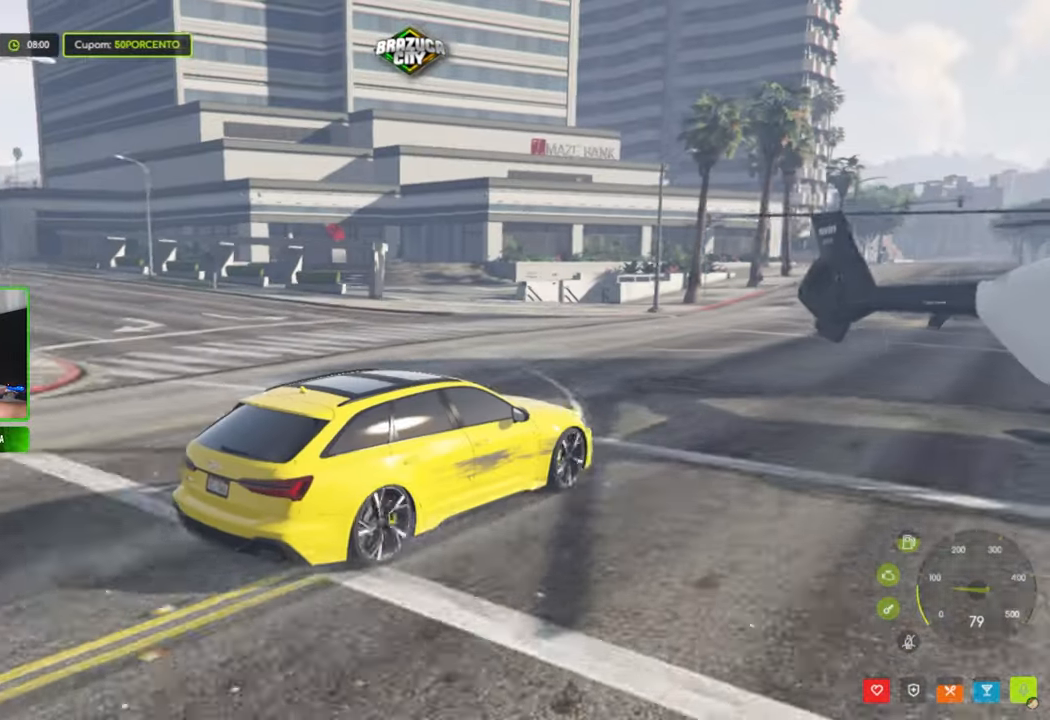
{"keys": [], "mouse": [], "mouse_move": "right", "events": [[483, "caps_lock", "up"]]}
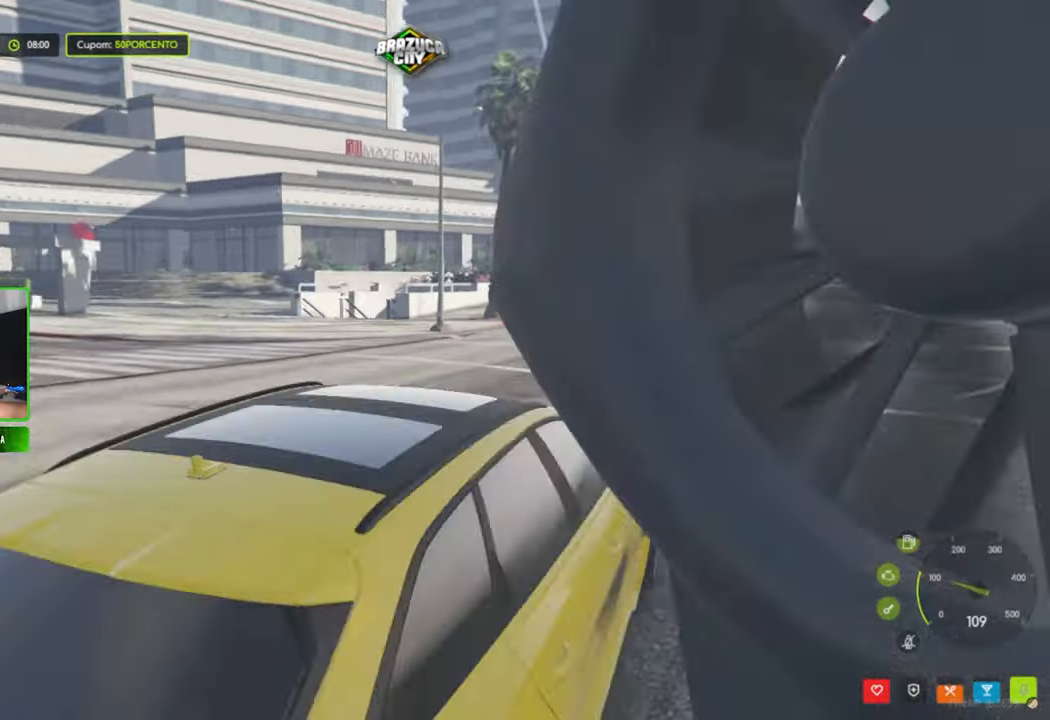
{"keys": [], "mouse": [], "mouse_move": "still", "events": []}
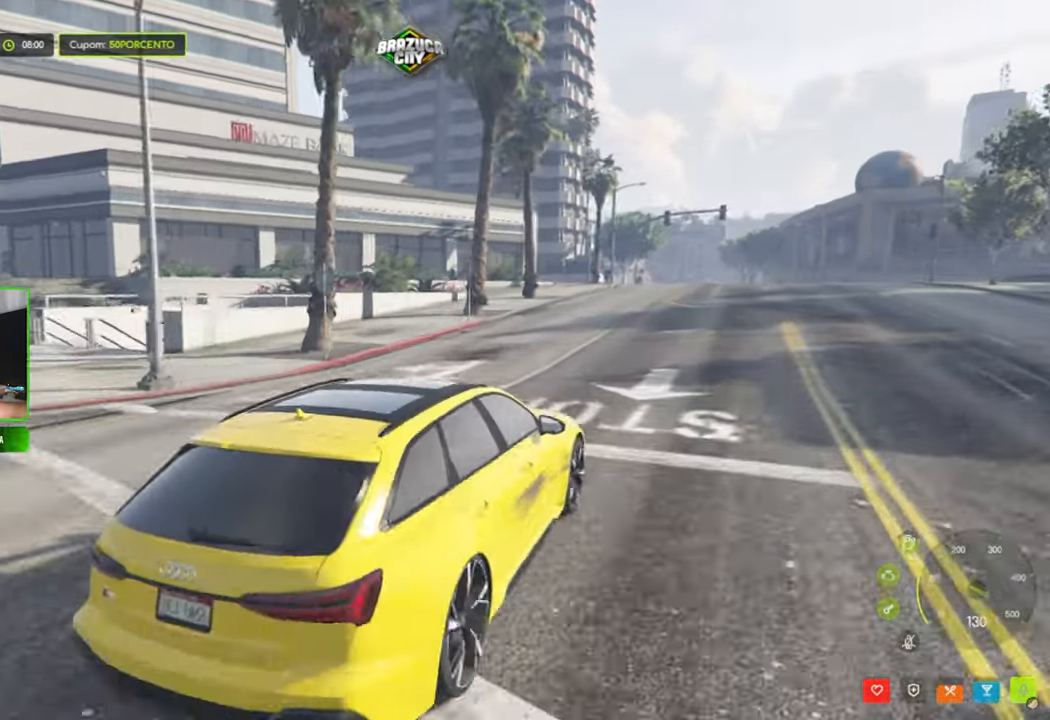
{"keys": [], "mouse": [], "mouse_move": "still", "events": []}
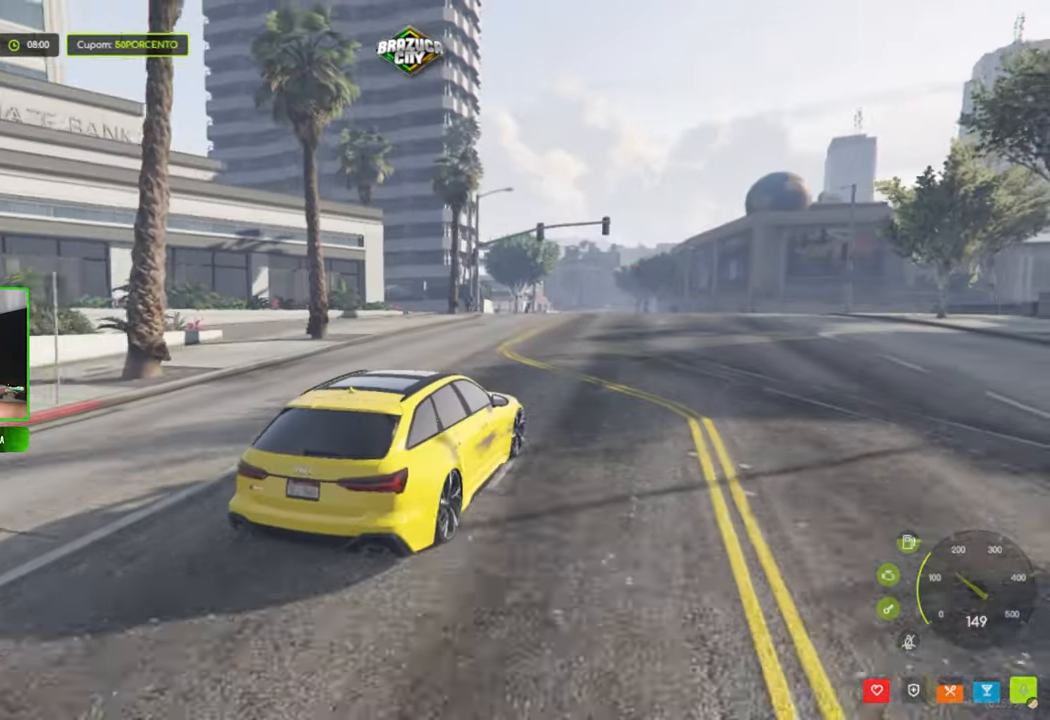
{"keys": [], "mouse": [], "mouse_move": "still", "events": []}
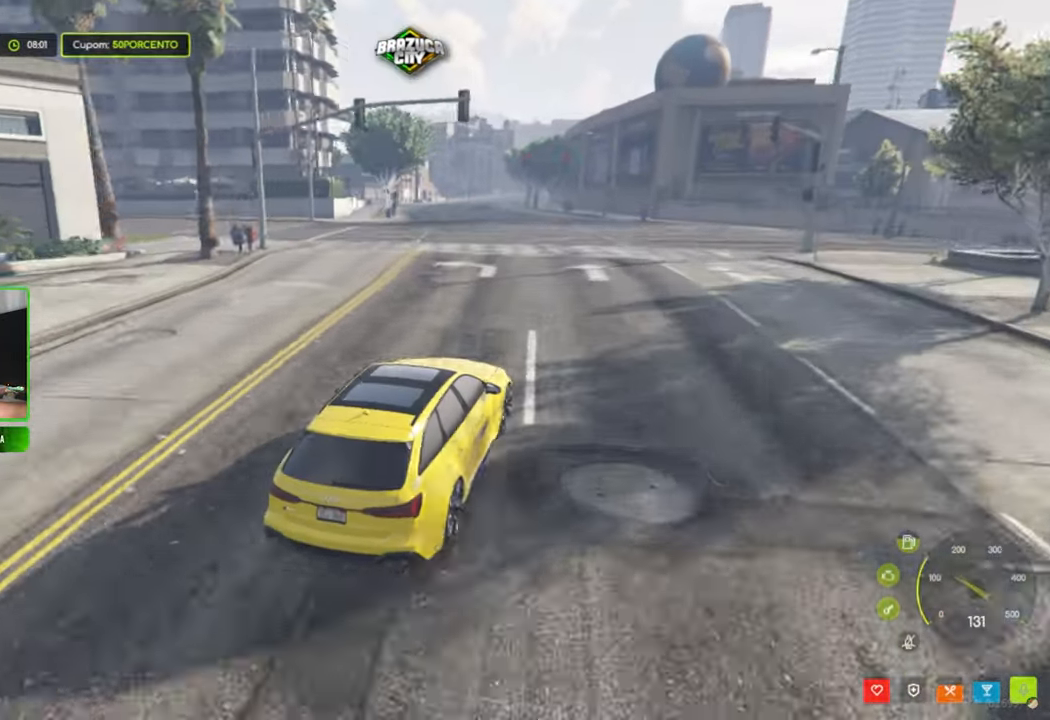
{"keys": [], "mouse": [], "mouse_move": "right", "events": []}
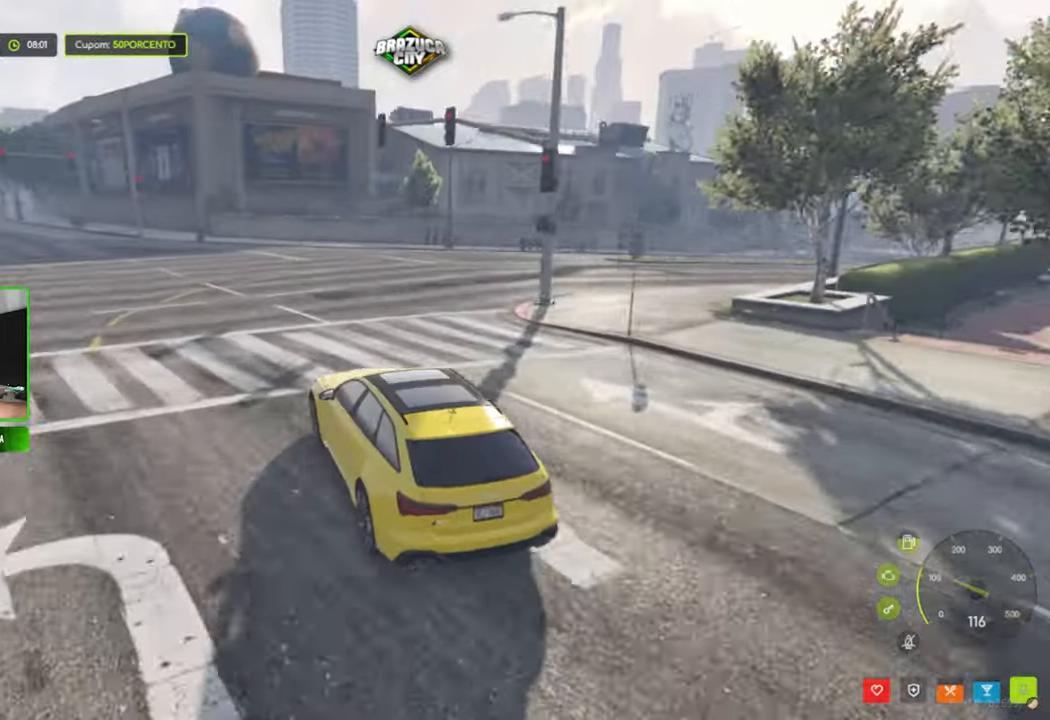
{"keys": [], "mouse": [], "mouse_move": "still", "events": []}
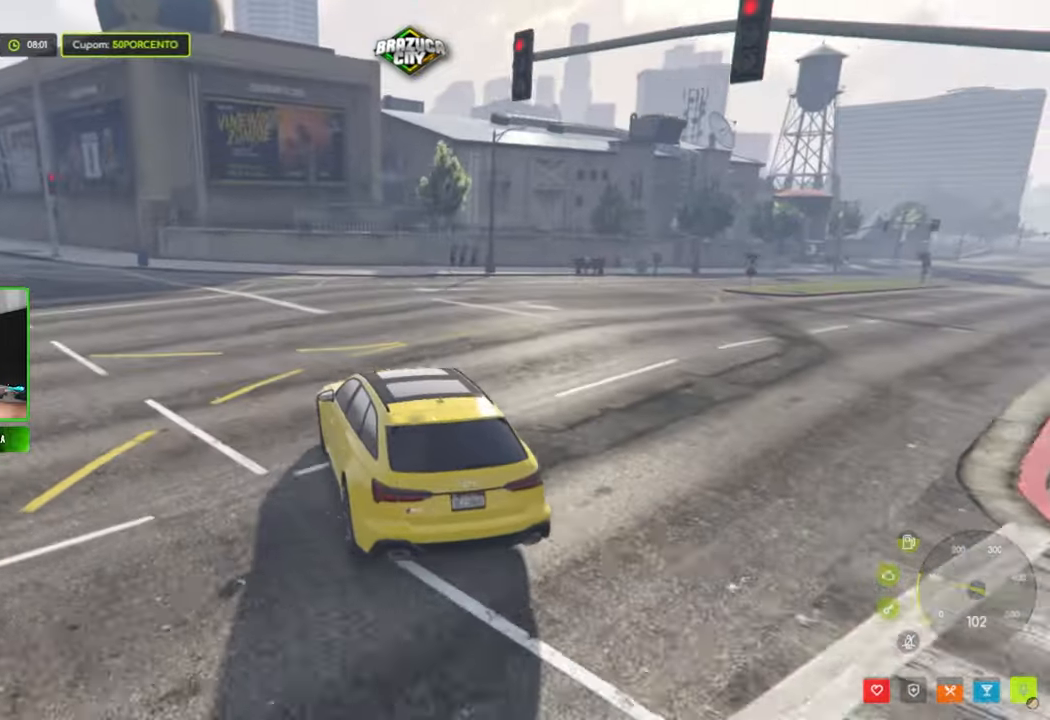
{"keys": [], "mouse": [], "mouse_move": "still", "events": []}
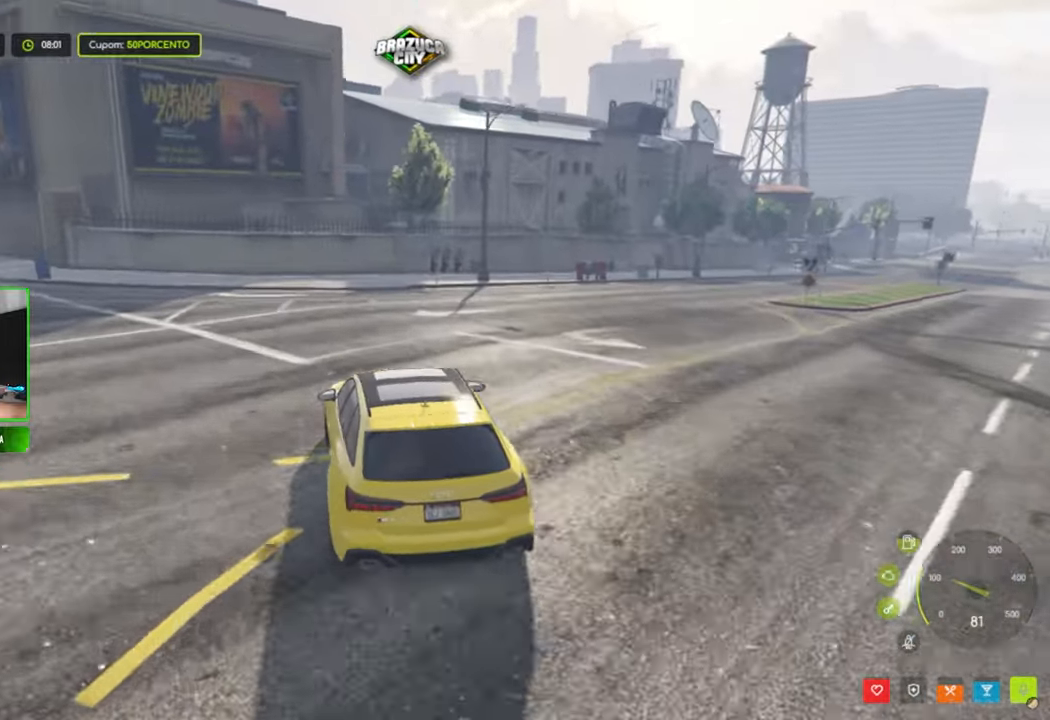
{"keys": ["v"], "mouse": [], "mouse_move": "still", "events": [[467, "v", "down"]]}
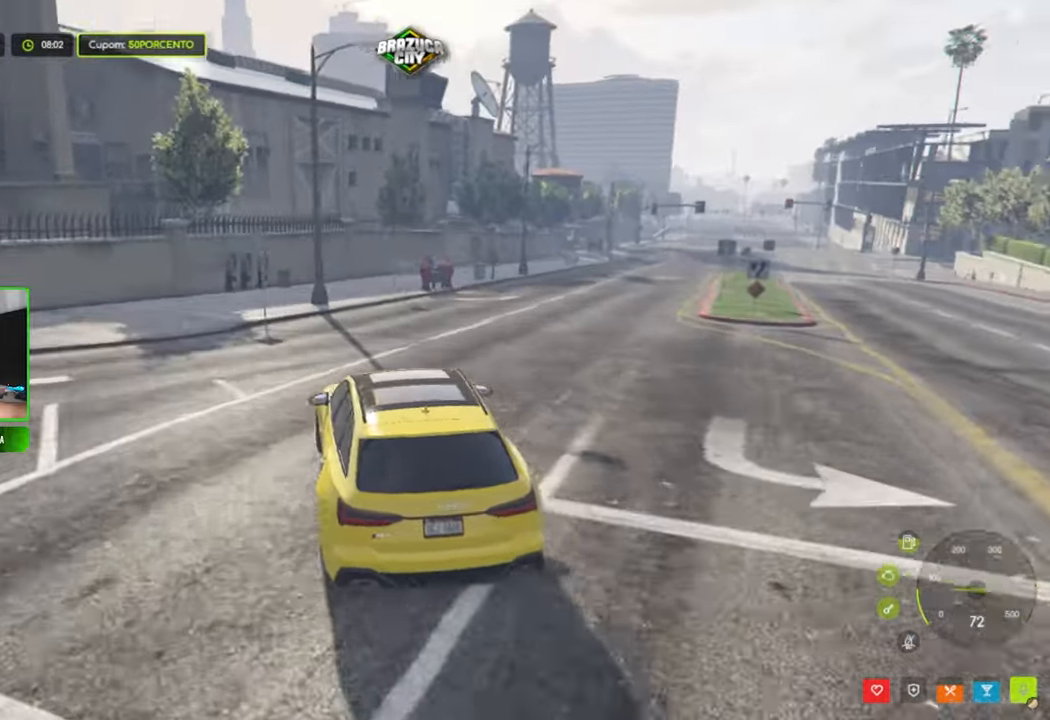
{"keys": ["v"], "mouse": [], "mouse_move": "up-right", "events": []}
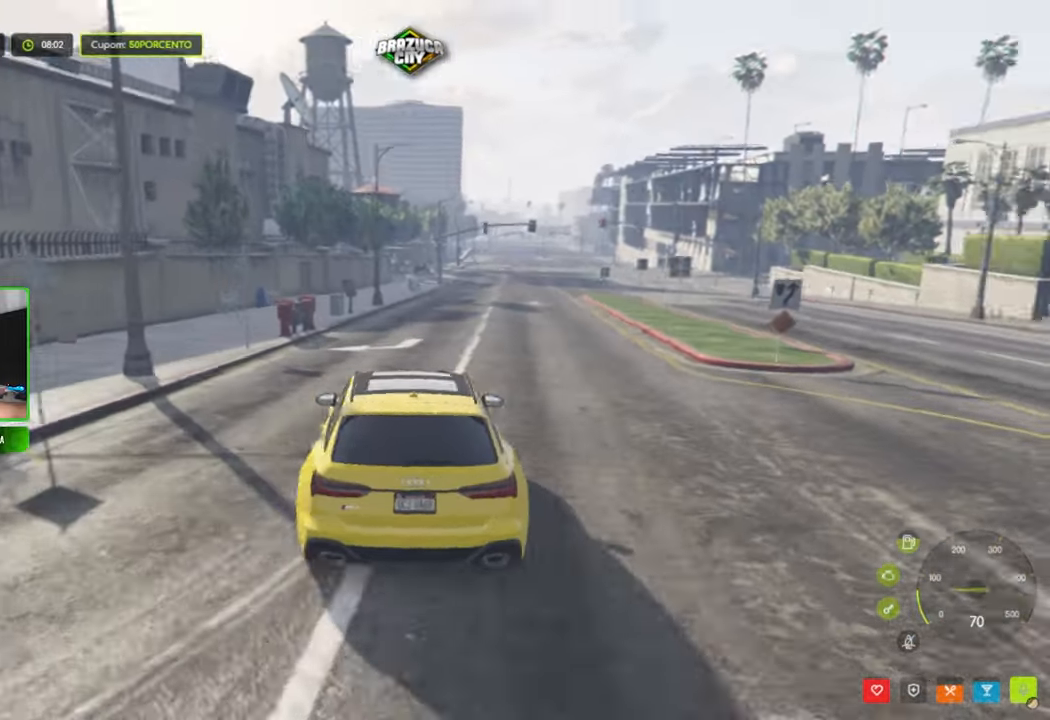
{"keys": ["v"], "mouse": [], "mouse_move": "still", "events": []}
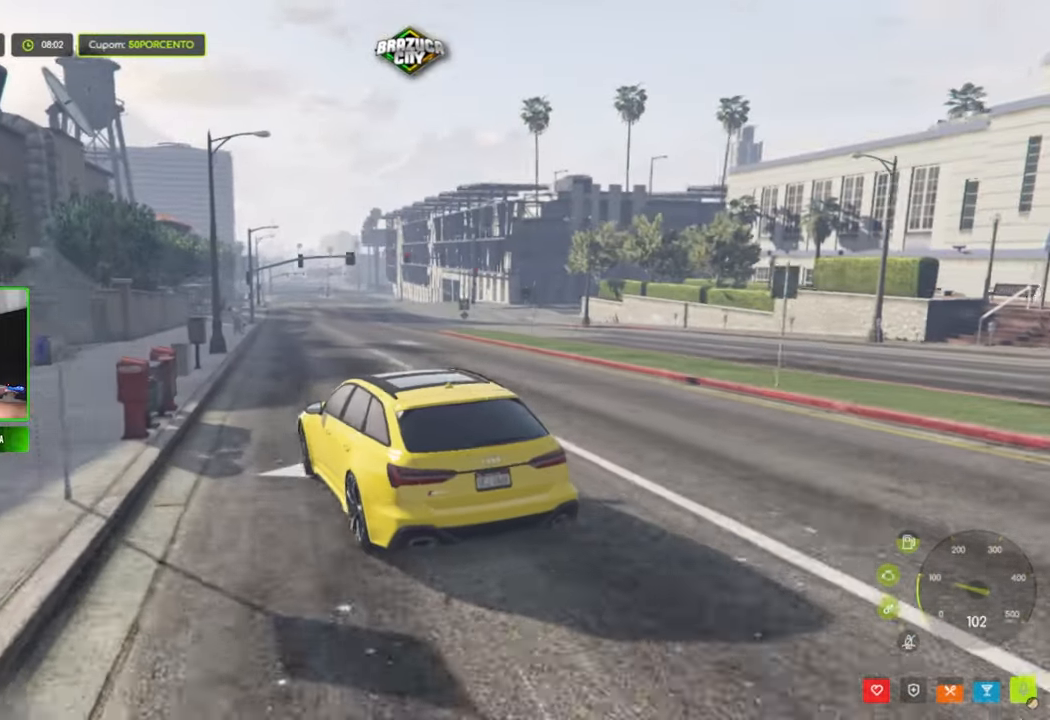
{"keys": ["v"], "mouse": [], "mouse_move": "still", "events": []}
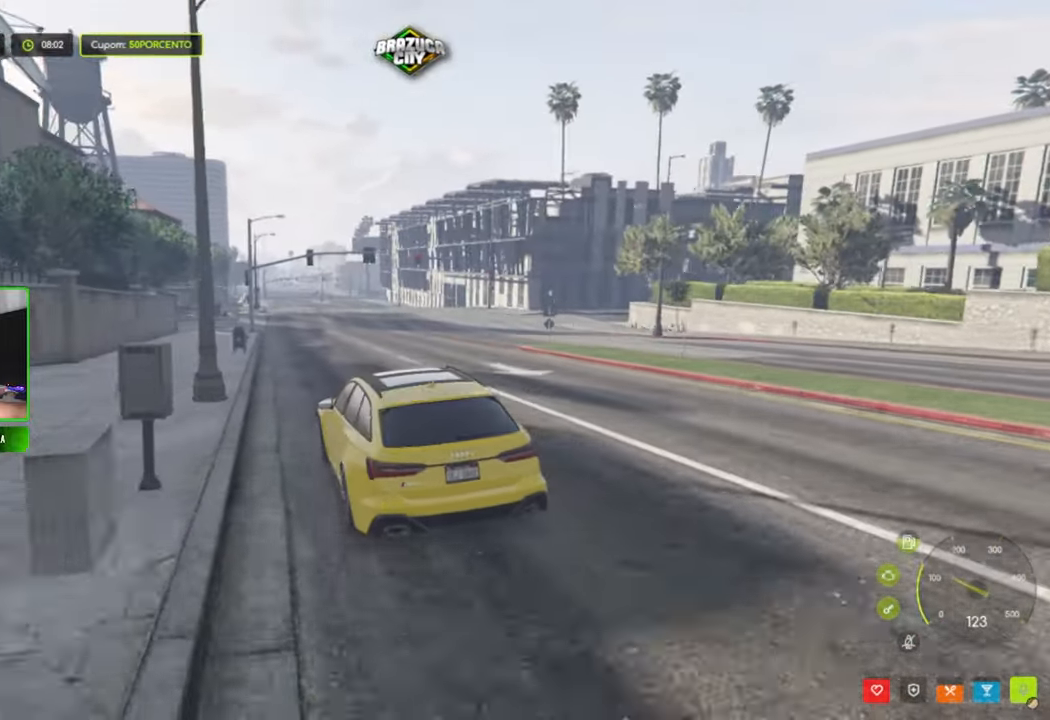
{"keys": ["v"], "mouse": [], "mouse_move": "still", "events": []}
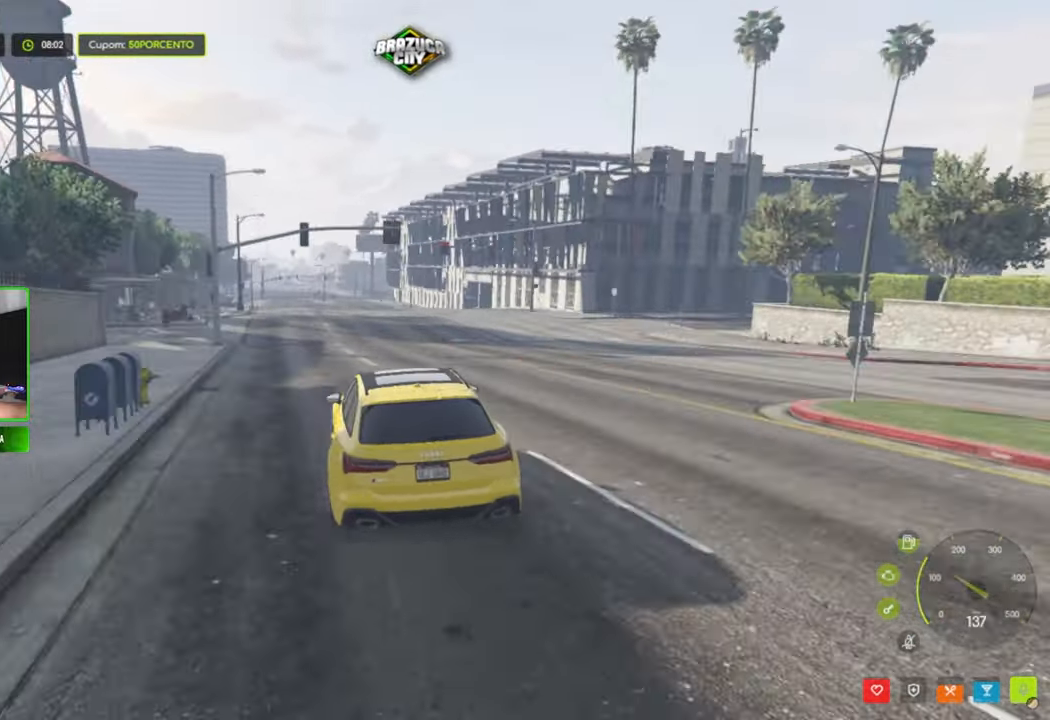
{"keys": [], "mouse": [], "mouse_move": "still", "events": [[167, "v", "up"]]}
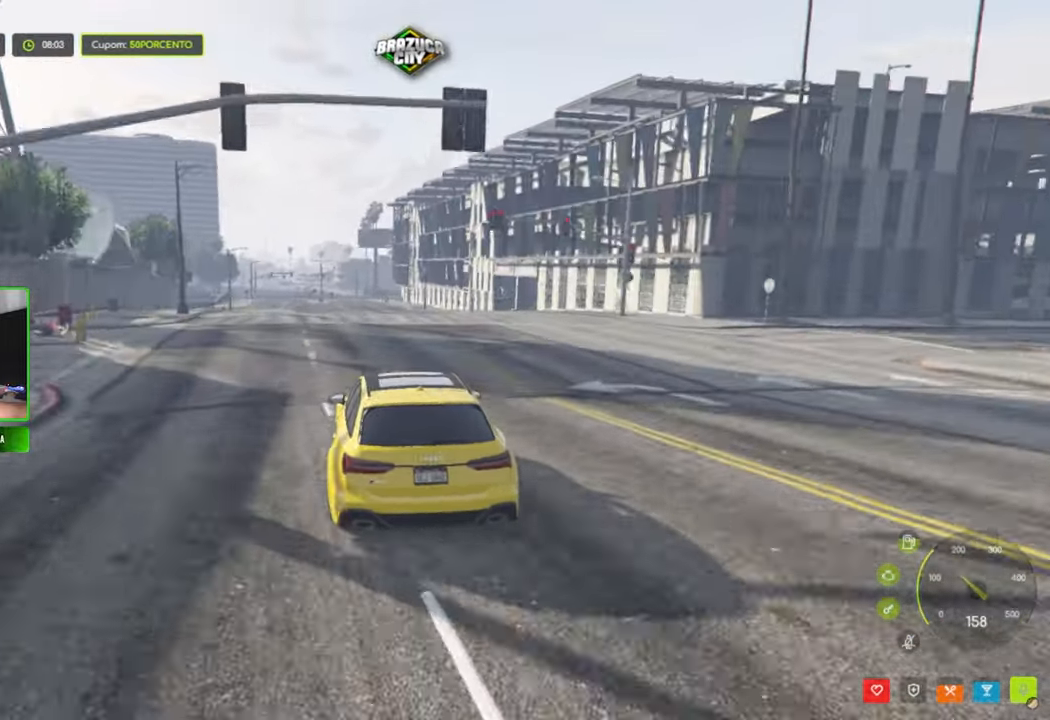
{"keys": [], "mouse": [], "mouse_move": "still", "events": []}
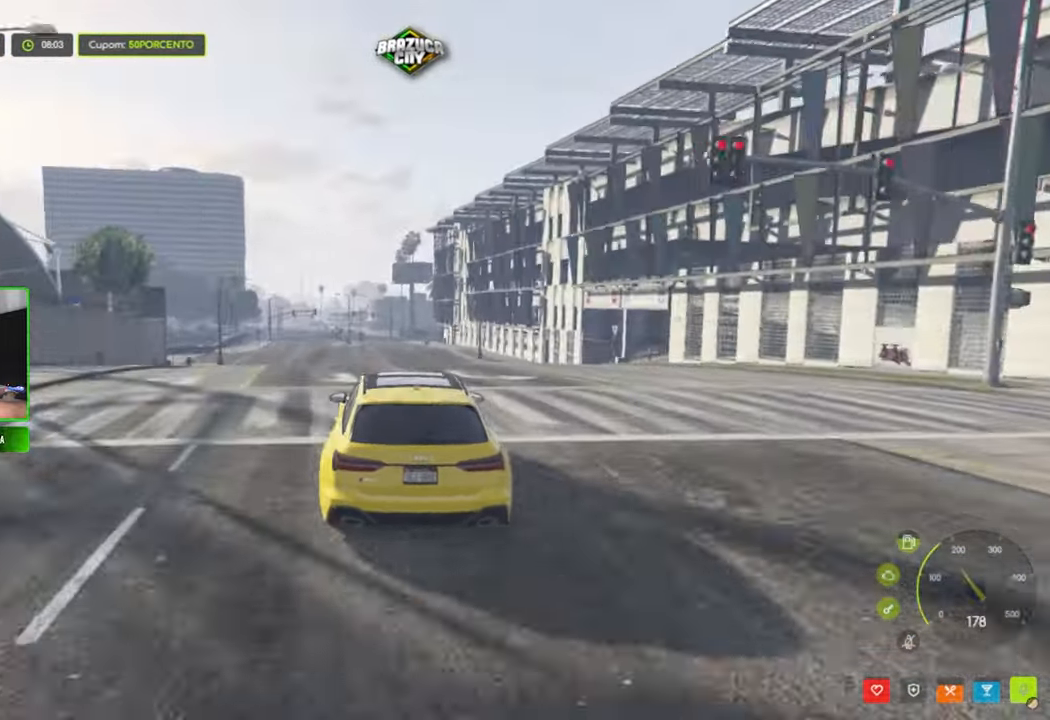
{"keys": [], "mouse": [], "mouse_move": "still", "events": []}
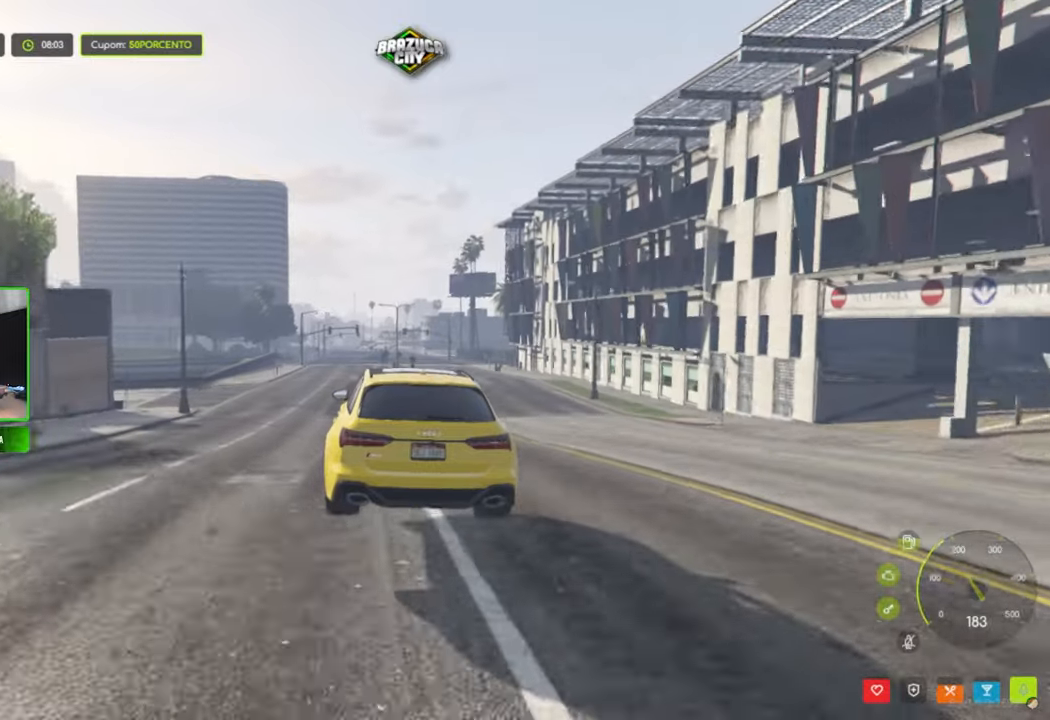
{"keys": [], "mouse": [], "mouse_move": "still", "events": []}
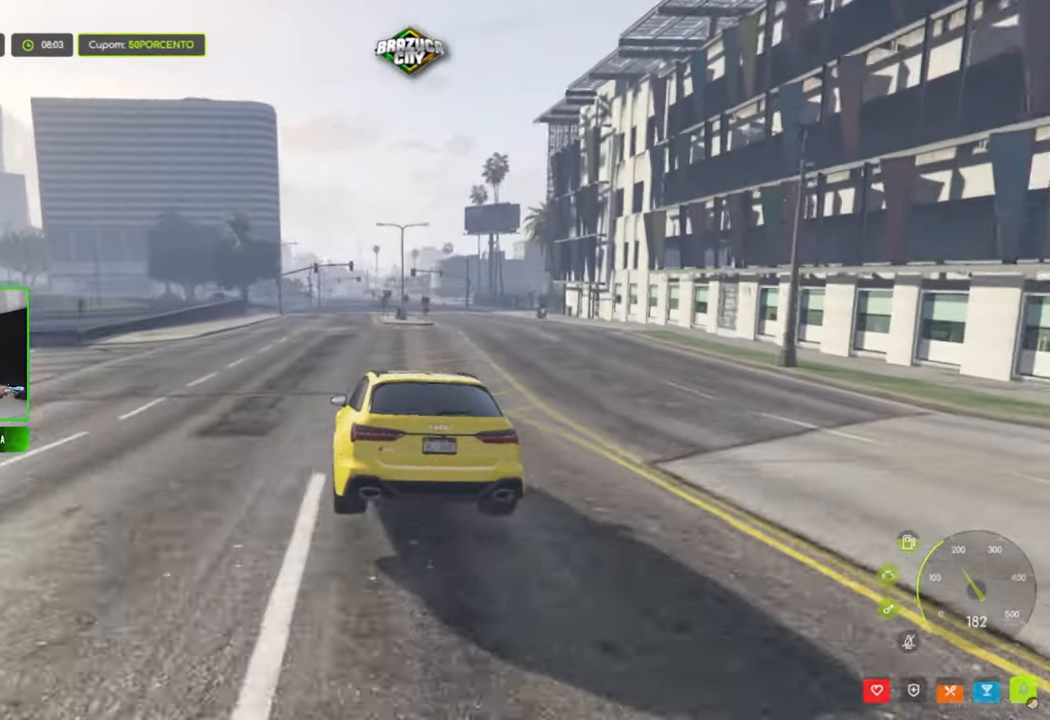
{"keys": [], "mouse": [], "mouse_move": "still", "events": []}
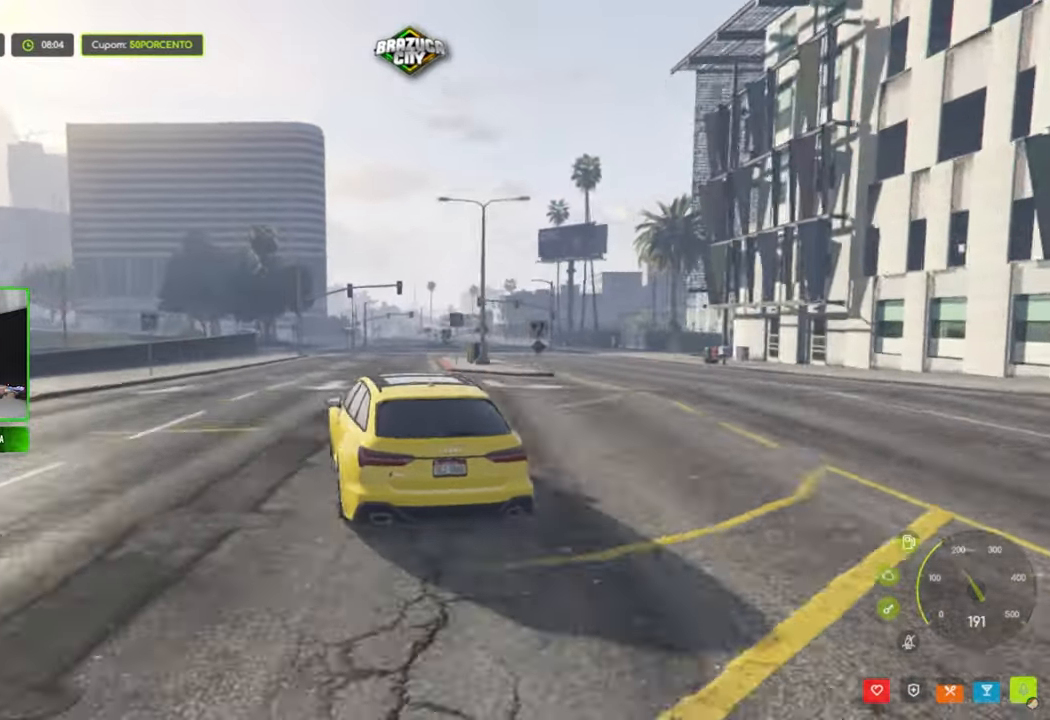
{"keys": ["v"], "mouse": [], "mouse_move": "still", "events": [[100, "v", "down"]]}
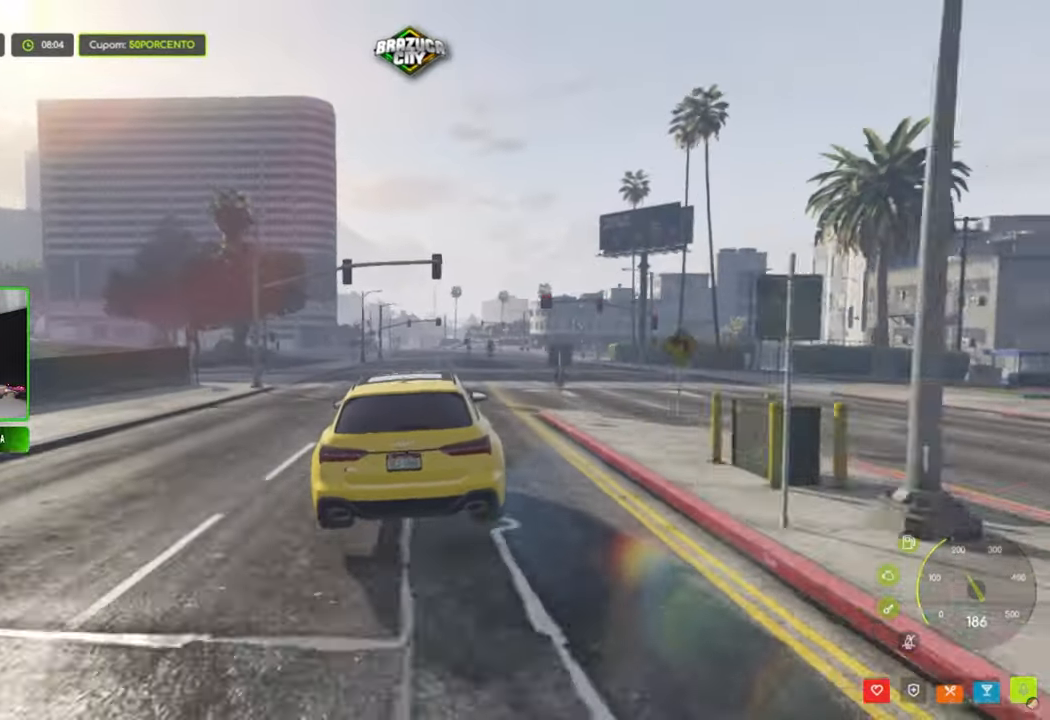
{"keys": ["v"], "mouse": [], "mouse_move": "still", "events": []}
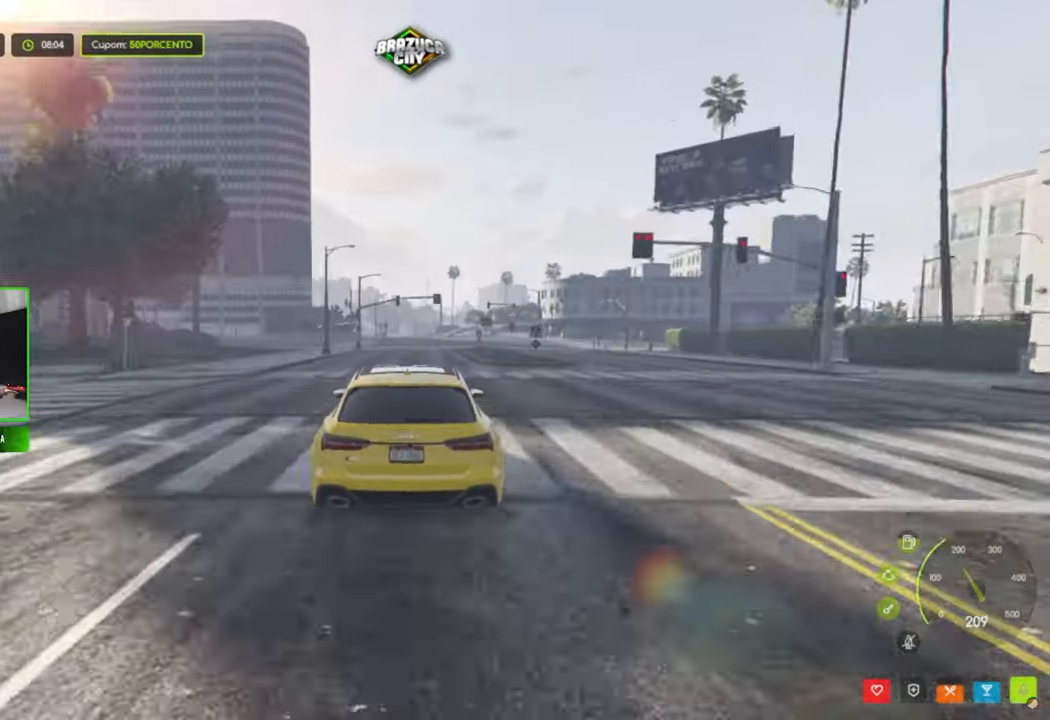
{"keys": ["v"], "mouse": [], "mouse_move": "still", "events": []}
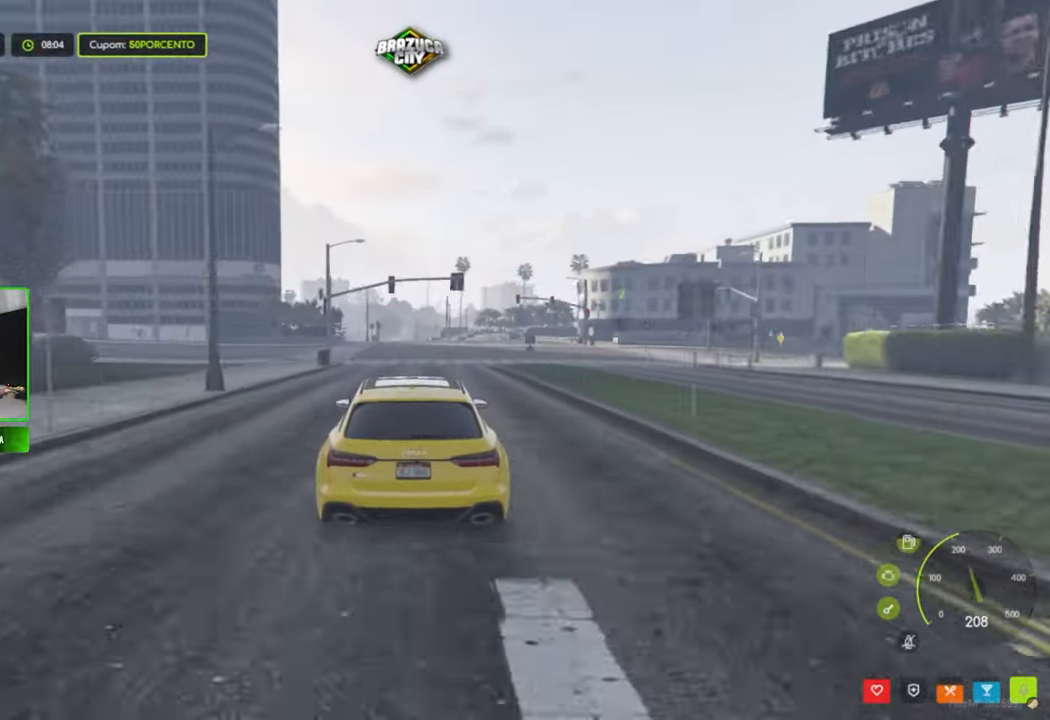
{"keys": [], "mouse": [], "mouse_move": "still", "events": [[383, "v", "up"]]}
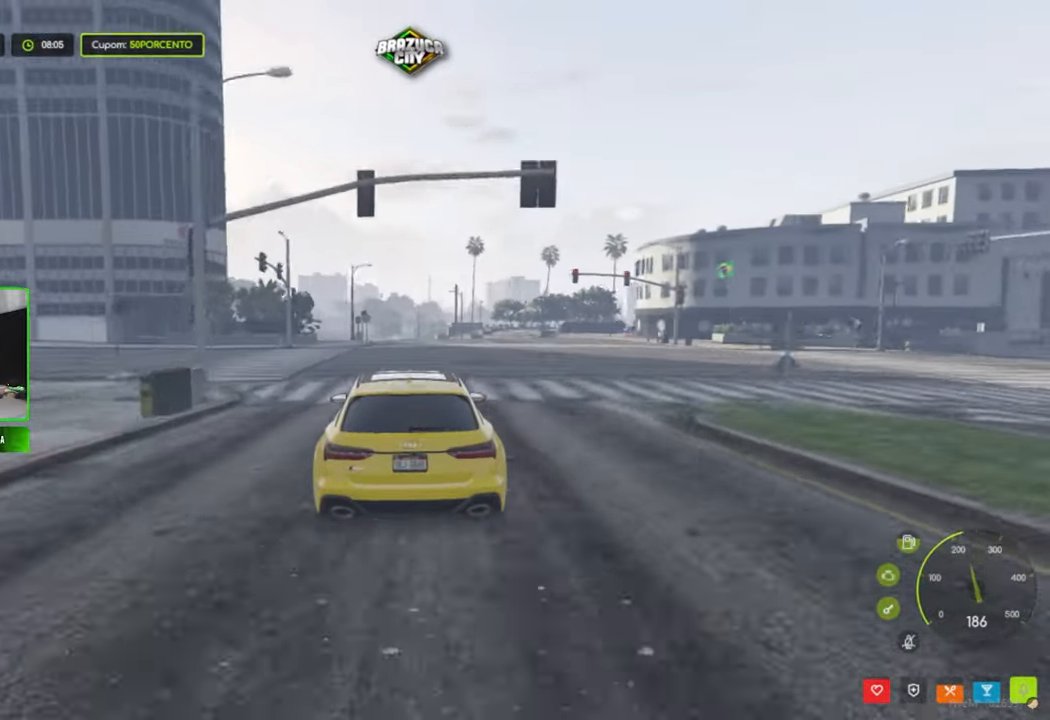
{"keys": [], "mouse": [], "mouse_move": "still", "events": []}
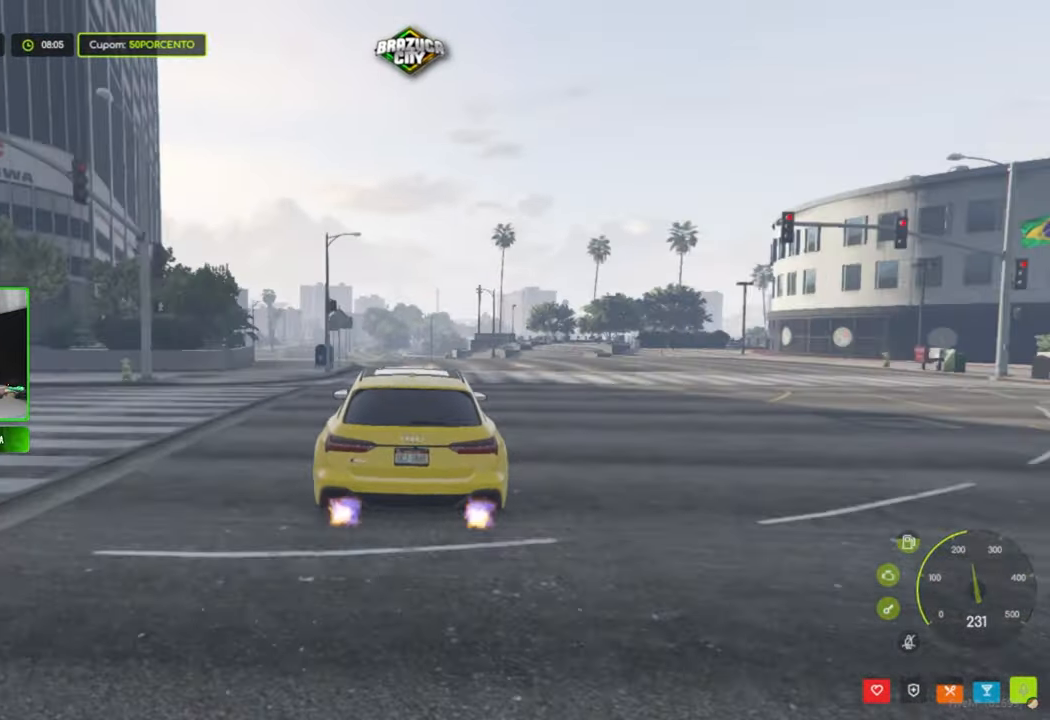
{"keys": [], "mouse": [], "mouse_move": "still", "events": []}
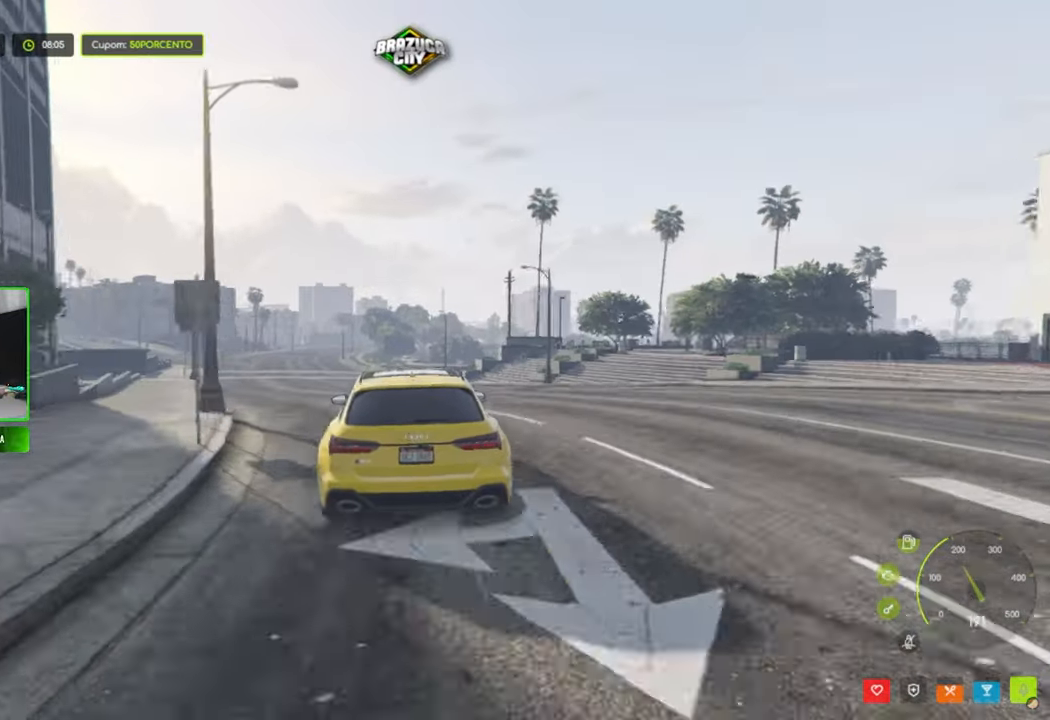
{"keys": [], "mouse": [], "mouse_move": "still", "events": []}
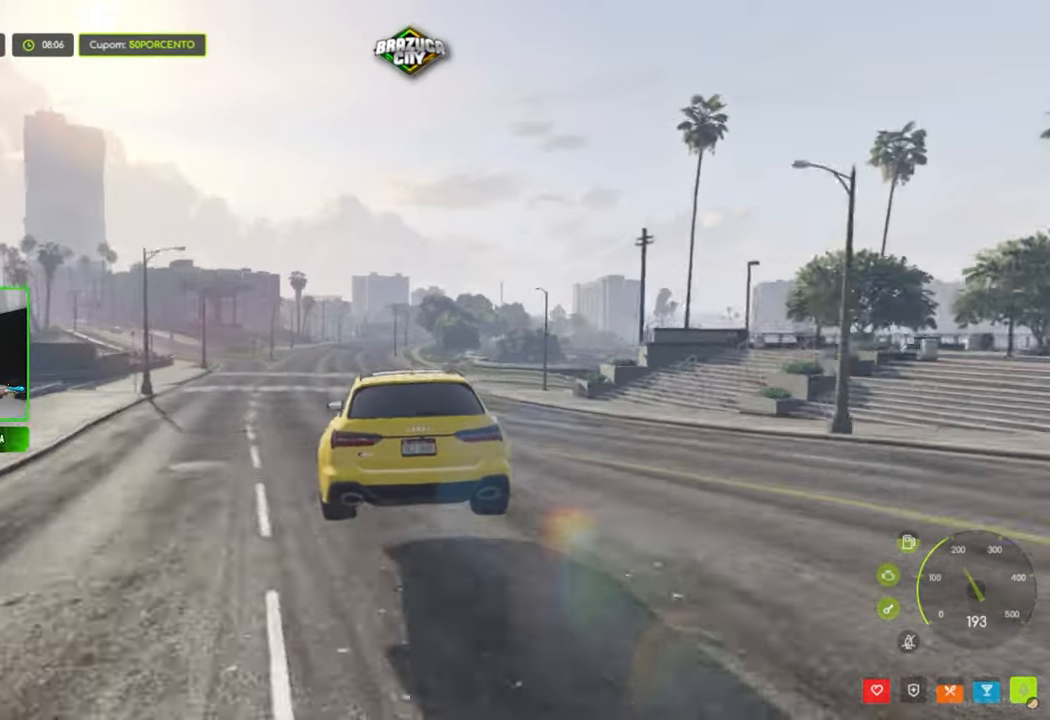
{"keys": [], "mouse": [], "mouse_move": "still", "events": []}
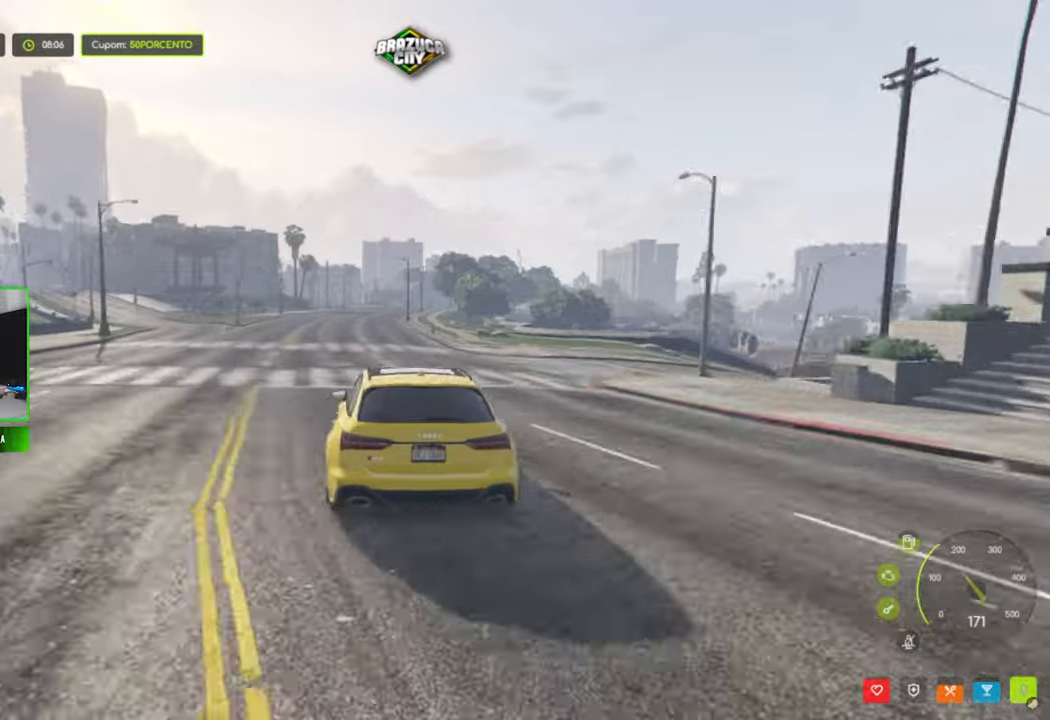
{"keys": ["v"], "mouse": [], "mouse_move": "still", "events": [[33, "v", "down"]]}
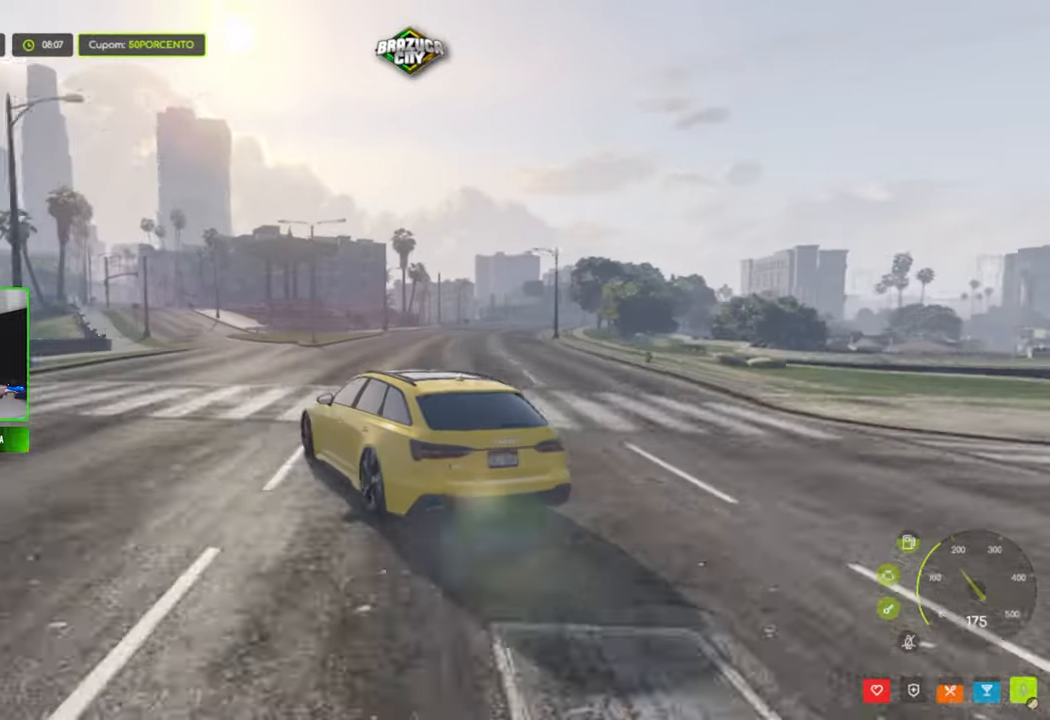
{"keys": ["v"], "mouse": [], "mouse_move": "still", "events": []}
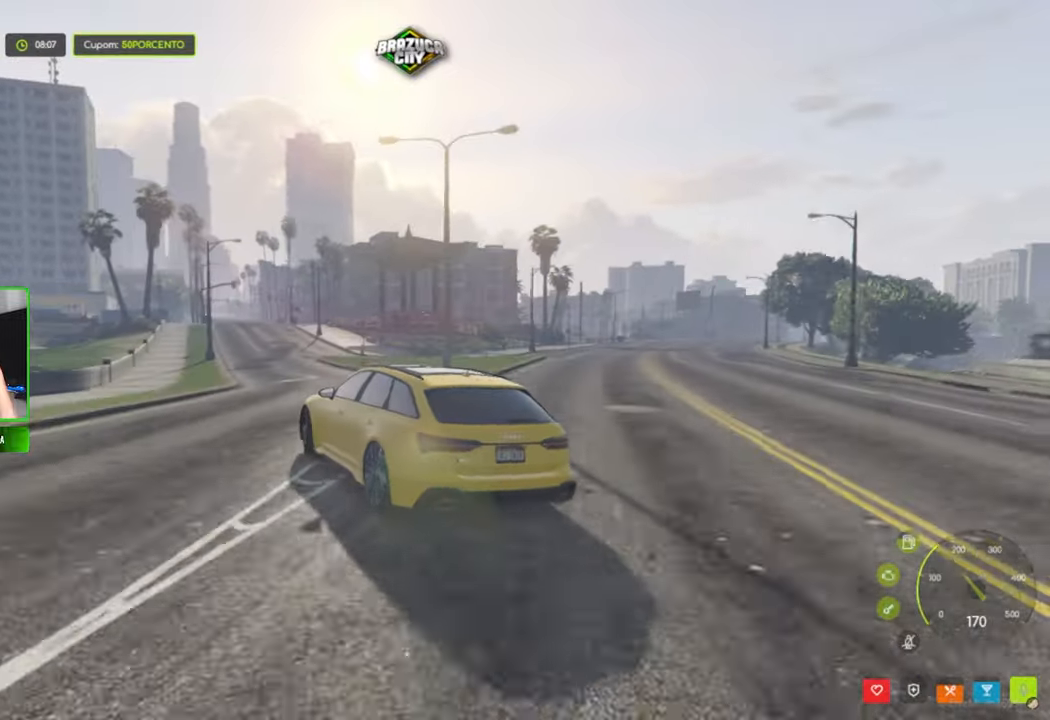
{"keys": ["v"], "mouse": [], "mouse_move": "still", "events": []}
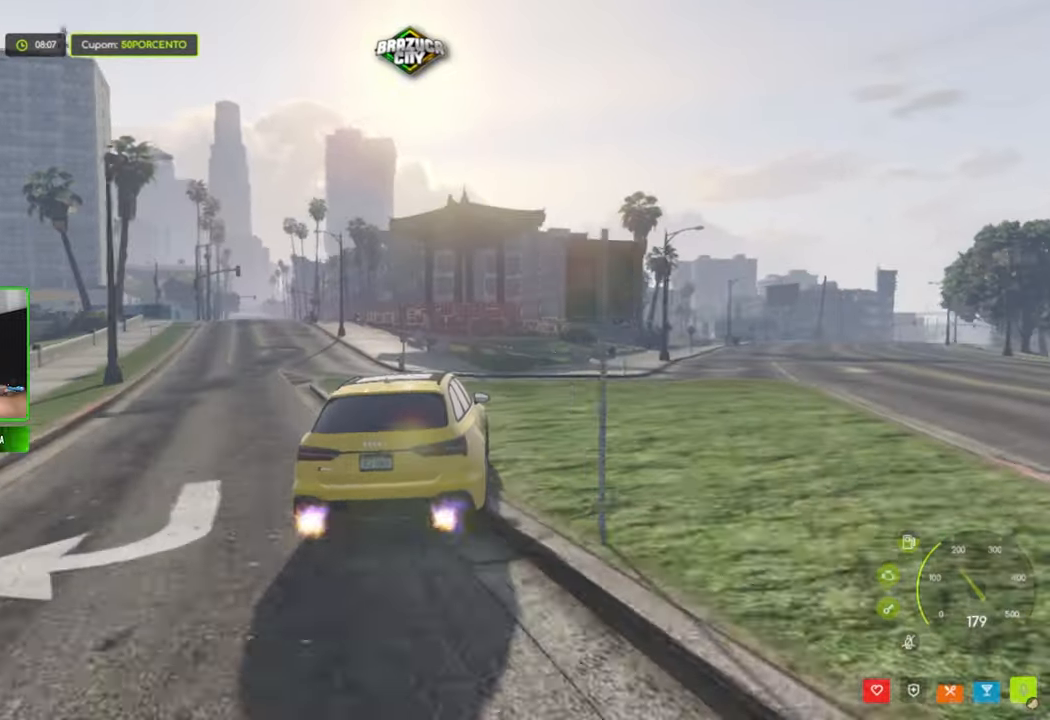
{"keys": ["v"], "mouse": [], "mouse_move": "still", "events": []}
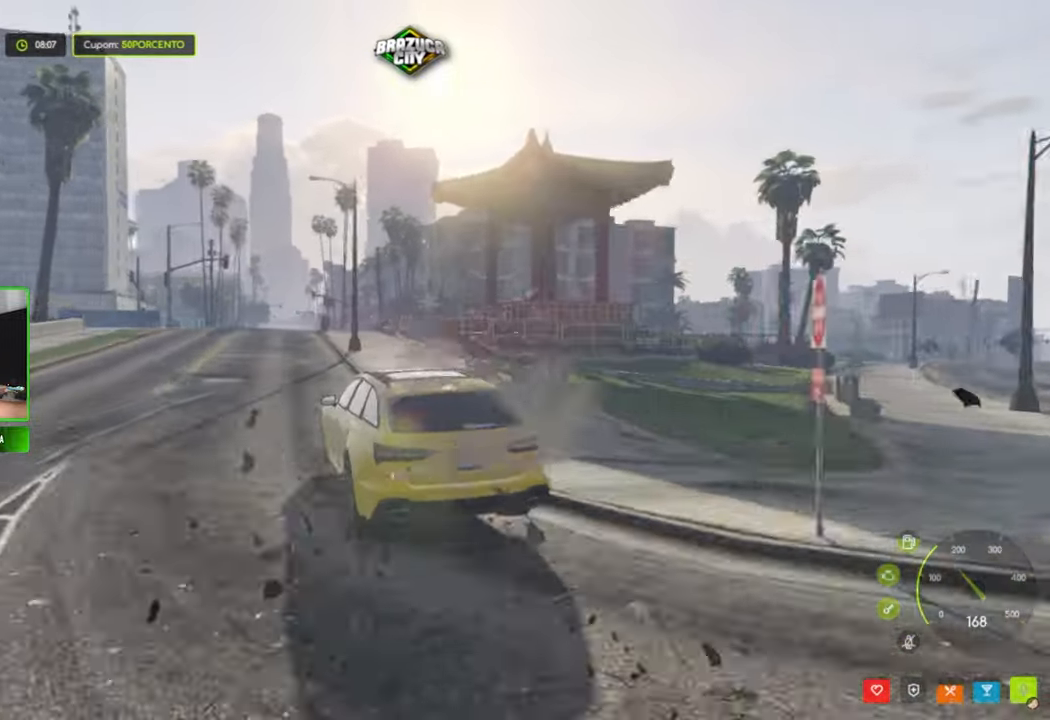
{"keys": ["v"], "mouse": [], "mouse_move": "still", "events": []}